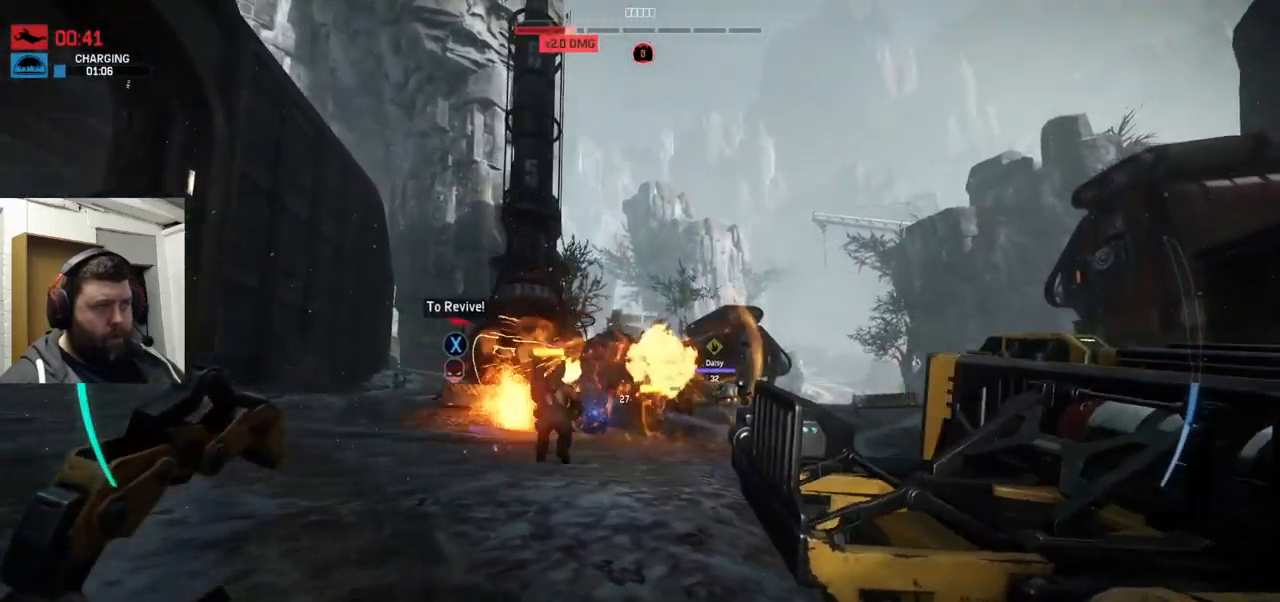
Gameplay with a controller (PlayStation layout); each line is a JSON object with the inputs held at the frame after it. "events" lists button and stick changes between this image and that frame as [ms after this image, input, new state], when the widget could be followed in between.
{"buttons": ["R2"], "left_stick": "down", "right_stick": "center", "events": [[50, "R2", "down"], [134, "R2", "up"], [200, "R2", "down"], [217, "left_stick", "up-left"], [300, "R2", "up"], [350, "R2", "down"], [350, "left_stick", "down"], [434, "R2", "up"], [500, "R2", "down"]]}
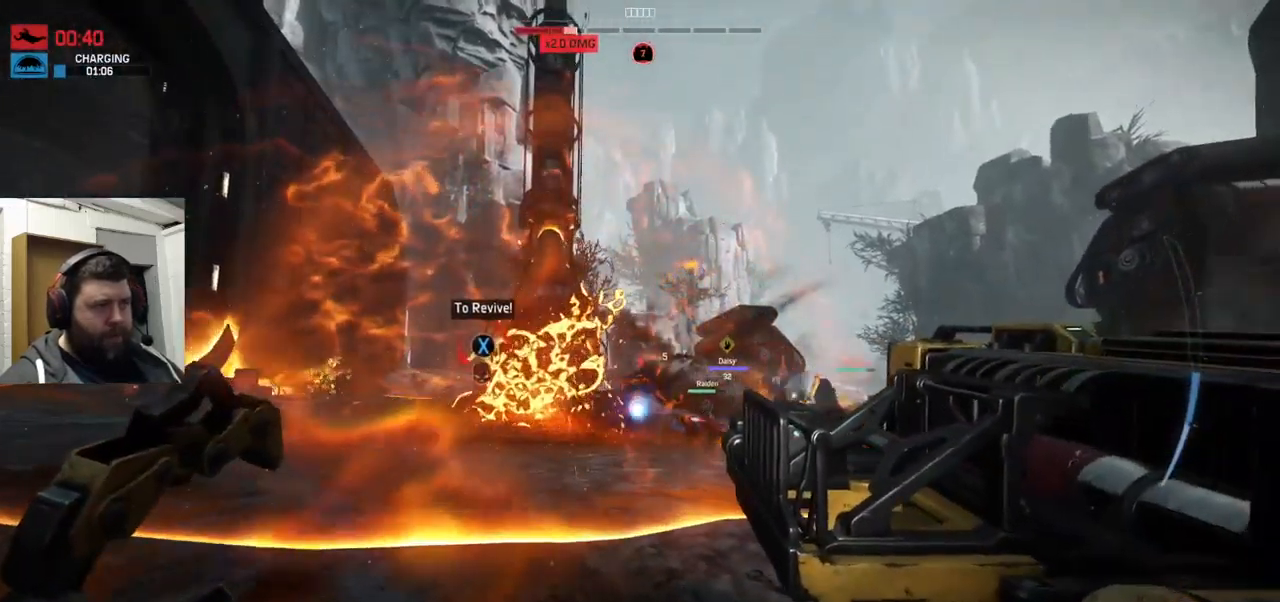
{"buttons": ["R2"], "left_stick": "down", "right_stick": "center", "events": [[84, "R2", "up"], [167, "R2", "down"], [267, "R2", "up"], [301, "R2", "down"], [401, "R2", "up"], [451, "R2", "down"]]}
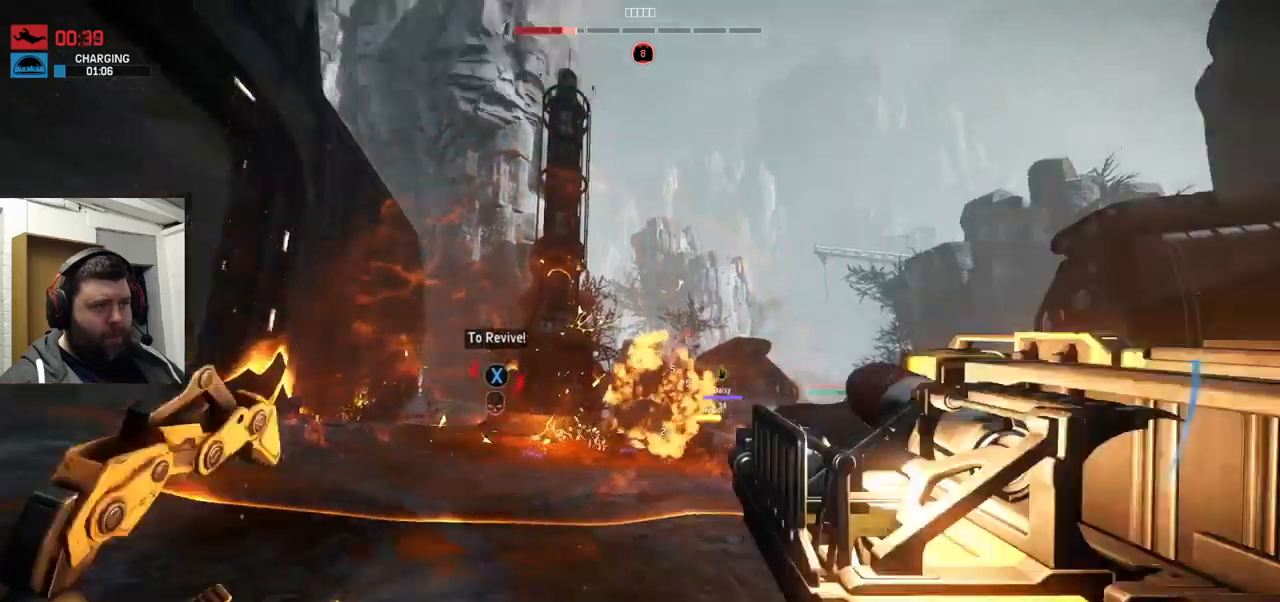
{"buttons": ["R2"], "left_stick": "down-right", "right_stick": "center", "events": [[50, "R2", "up"], [83, "R2", "down"], [200, "R2", "up"], [233, "R2", "down"], [333, "R2", "up"], [366, "R2", "down"], [483, "left_stick", "down-right"]]}
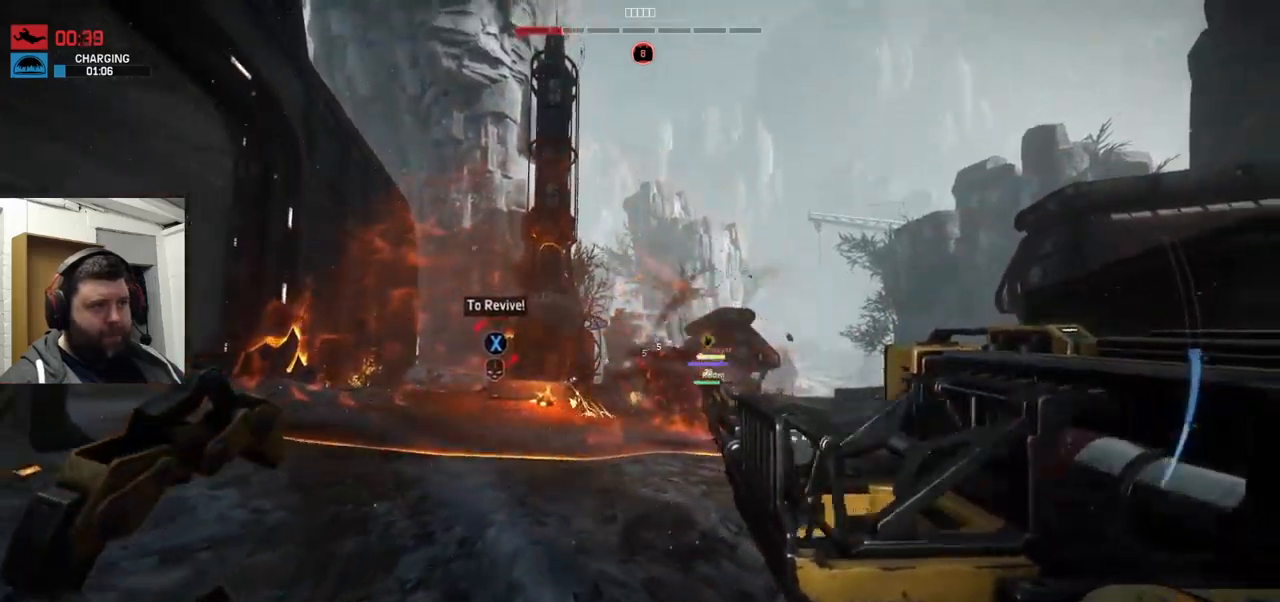
{"buttons": ["R2"], "left_stick": "up", "right_stick": "center", "events": [[366, "left_stick", "up"]]}
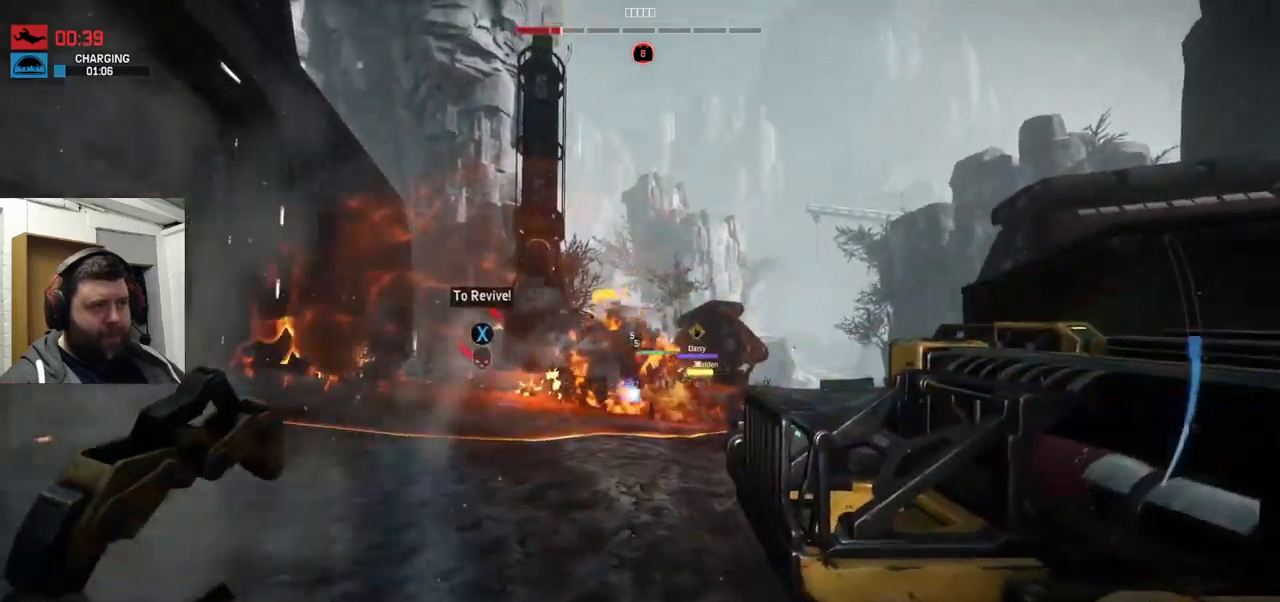
{"buttons": ["R2"], "left_stick": "right", "right_stick": "center", "events": [[33, "R2", "up"], [83, "R2", "down"], [150, "R2", "up"], [216, "R2", "down"], [466, "left_stick", "right"]]}
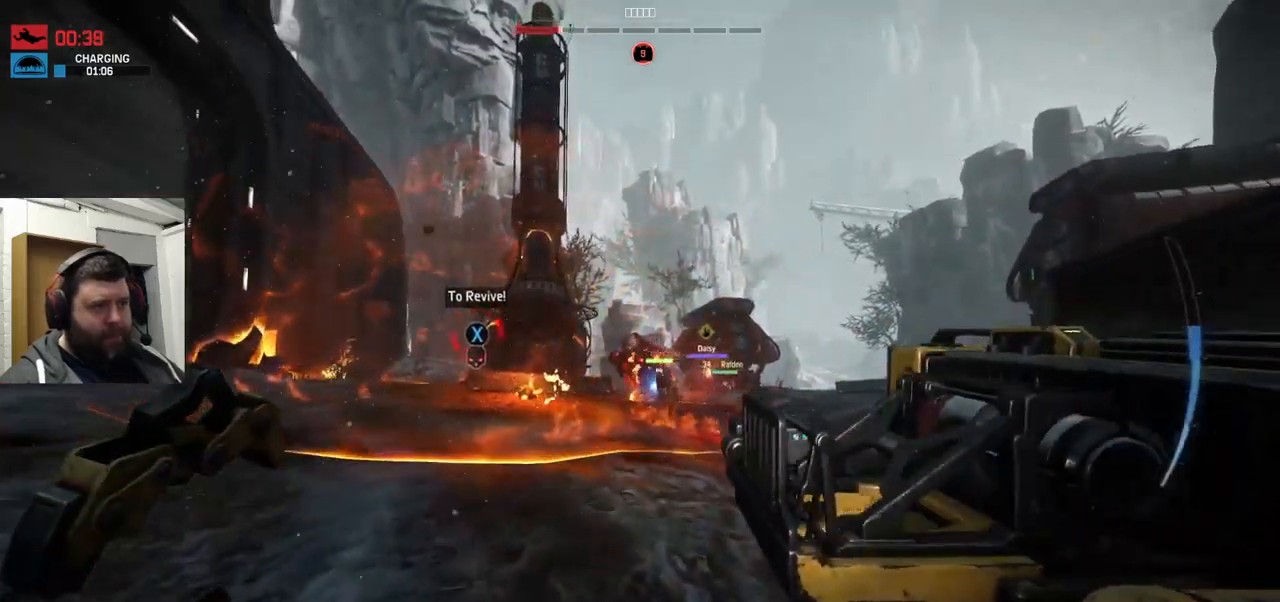
{"buttons": ["R2"], "left_stick": "up", "right_stick": "center", "events": [[16, "left_stick", "down-right"], [250, "left_stick", "down-left"], [366, "left_stick", "up"]]}
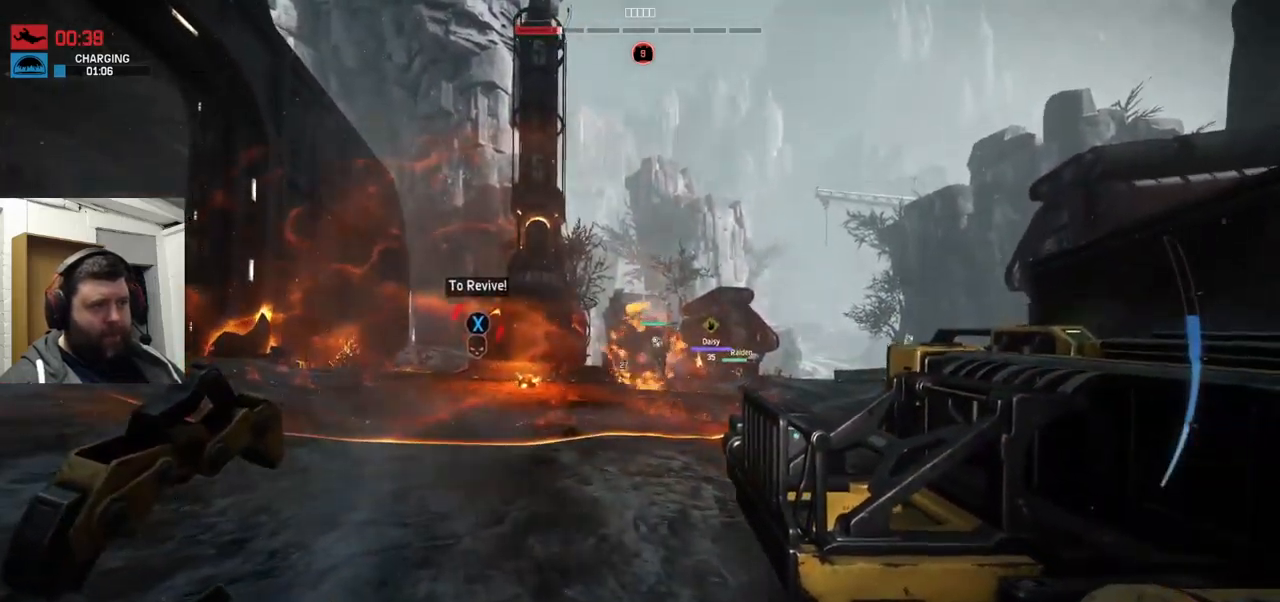
{"buttons": [], "left_stick": "up", "right_stick": "center", "events": [[183, "R2", "up"], [216, "R2", "down"], [316, "R2", "up"], [383, "R2", "down"], [483, "R2", "up"]]}
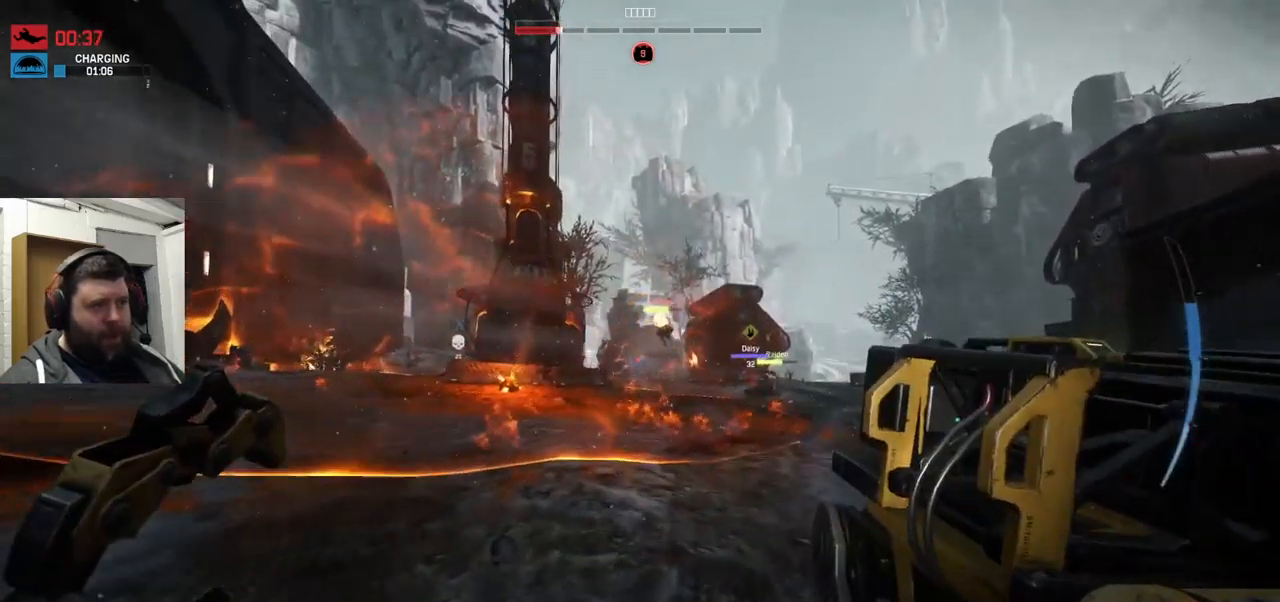
{"buttons": ["CROSS"], "left_stick": "up", "right_stick": "center", "events": [[33, "R2", "down"], [283, "R2", "up"], [483, "CROSS", "down"]]}
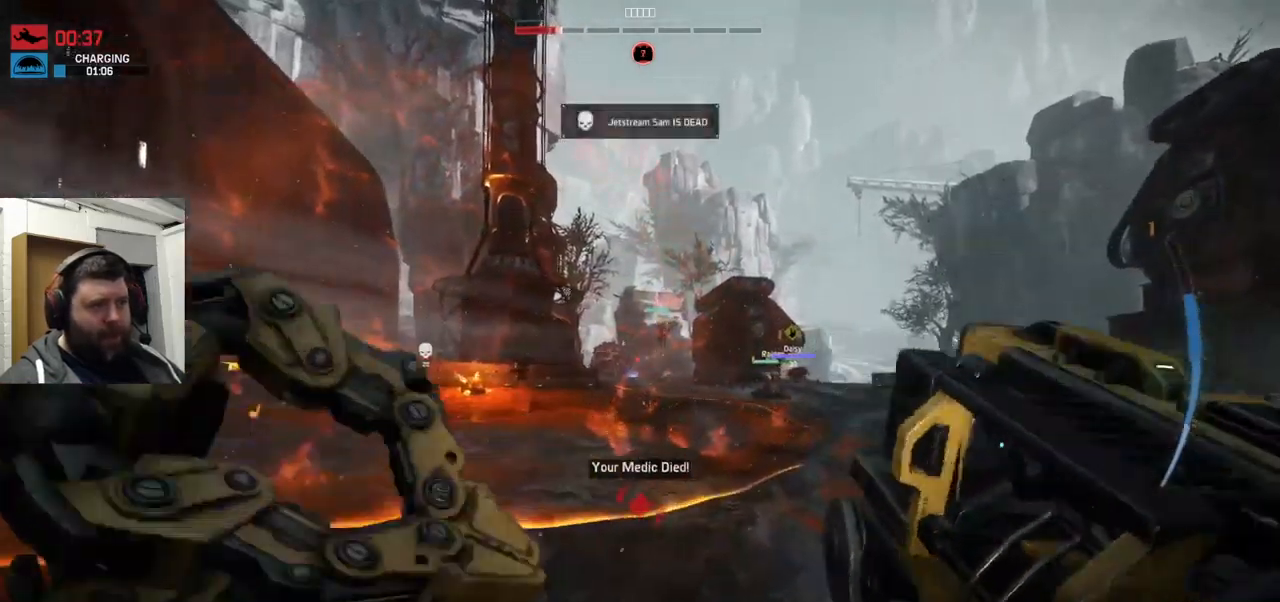
{"buttons": ["CROSS"], "left_stick": "up", "right_stick": "center", "events": [[200, "CROSS", "up"], [283, "CROSS", "down"], [383, "CROSS", "up"], [450, "CROSS", "down"]]}
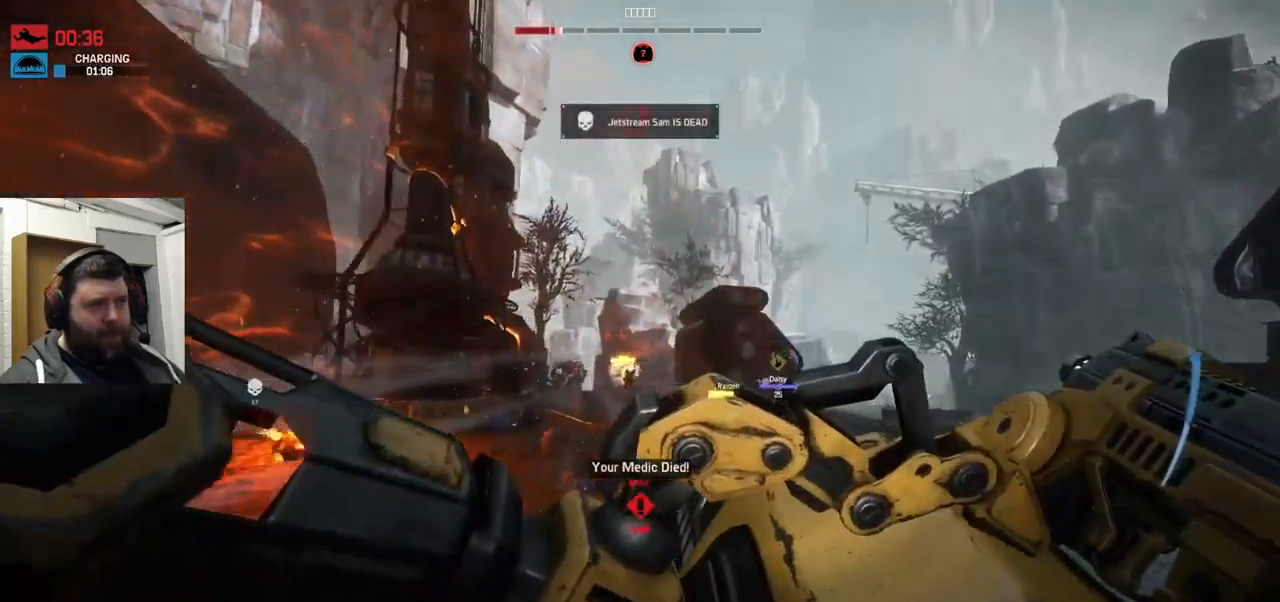
{"buttons": ["CROSS"], "left_stick": "up", "right_stick": "center", "events": []}
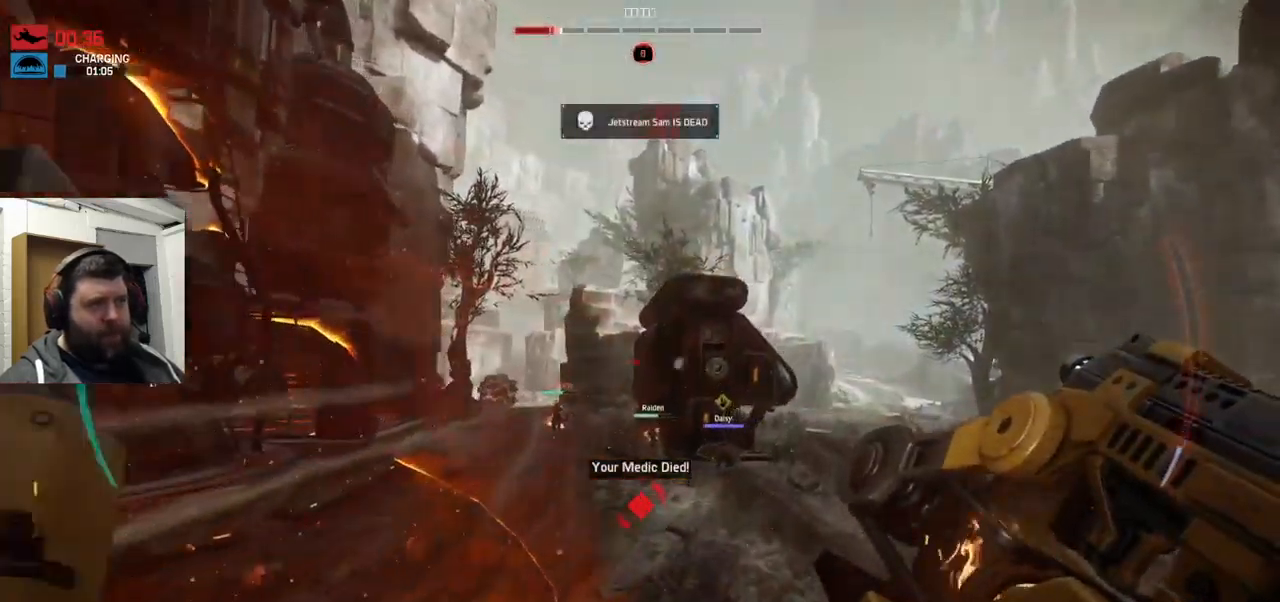
{"buttons": [], "left_stick": "up", "right_stick": "center", "events": [[16, "CROSS", "up"], [233, "right_stick", "up-left"], [350, "right_stick", "center"]]}
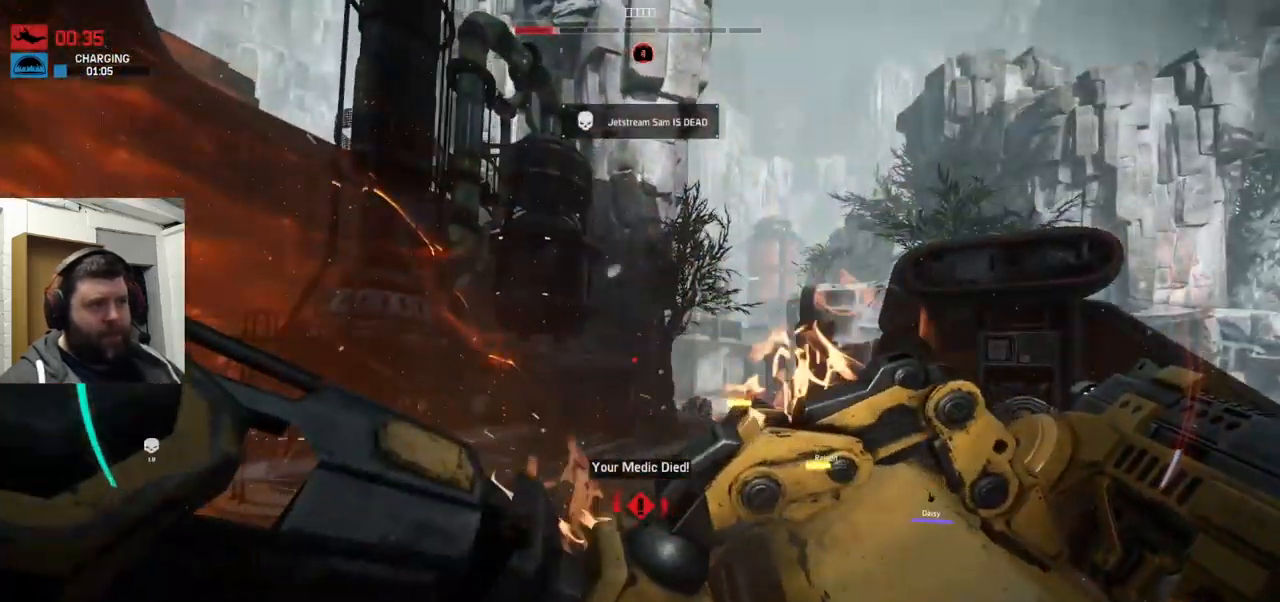
{"buttons": [], "left_stick": "up-left", "right_stick": "center", "events": [[16, "TRIANGLE", "down"], [116, "TRIANGLE", "up"], [183, "left_stick", "up-left"]]}
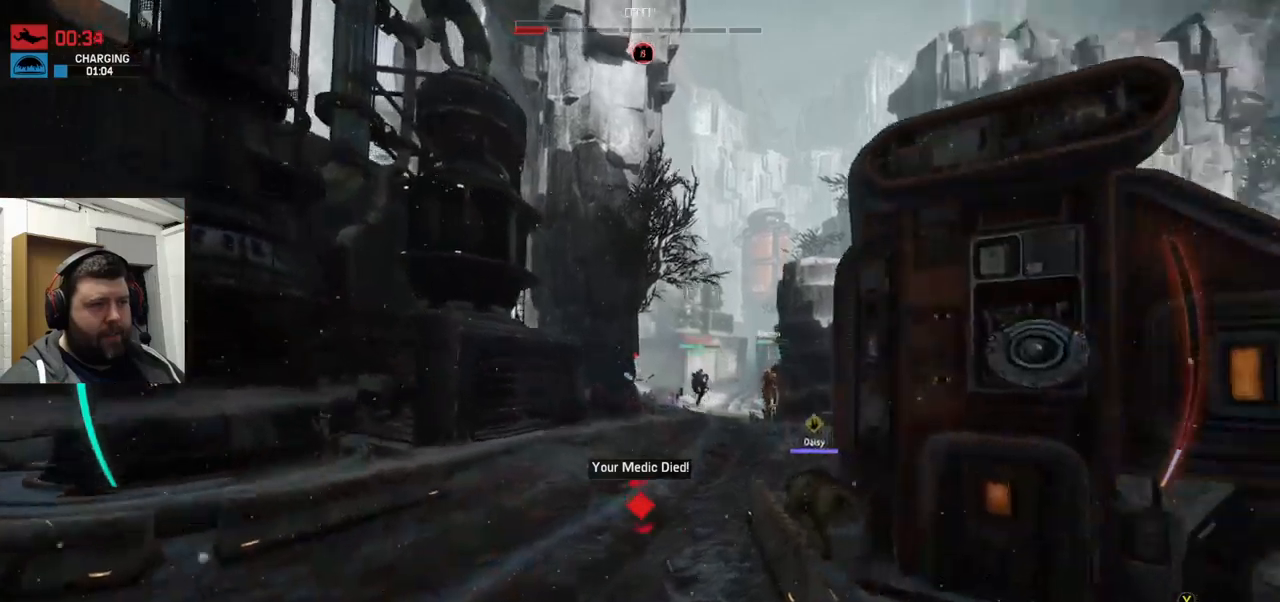
{"buttons": ["CROSS"], "left_stick": "up", "right_stick": "center", "events": [[417, "CROSS", "down"], [450, "left_stick", "up"]]}
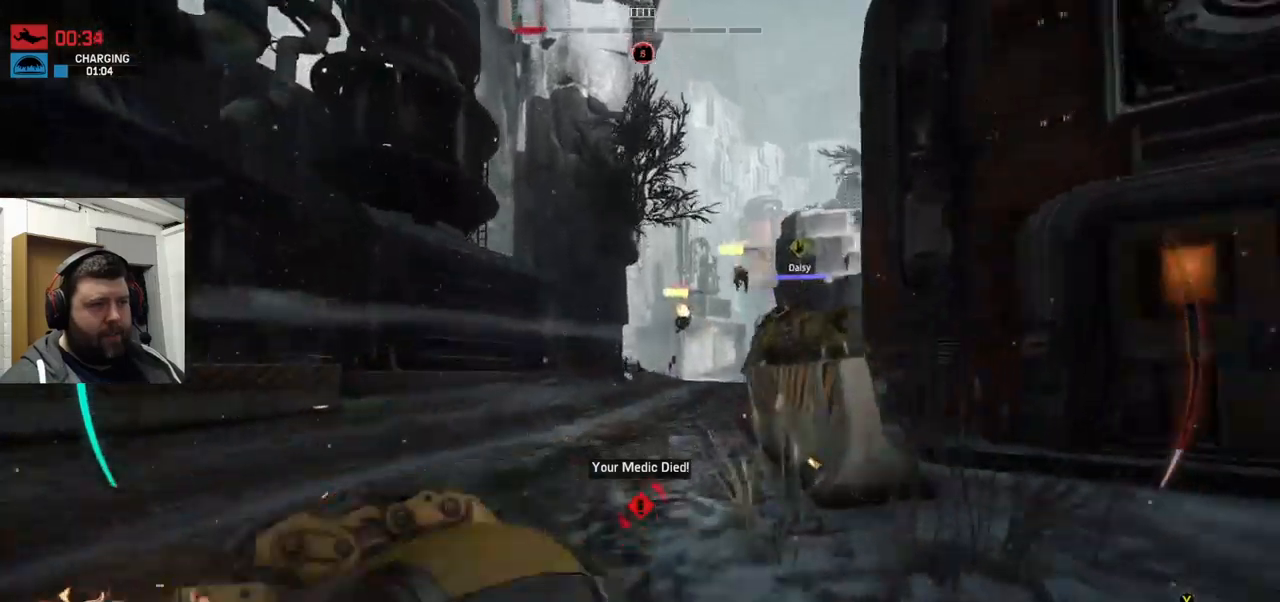
{"buttons": ["CROSS"], "left_stick": "up", "right_stick": "center", "events": []}
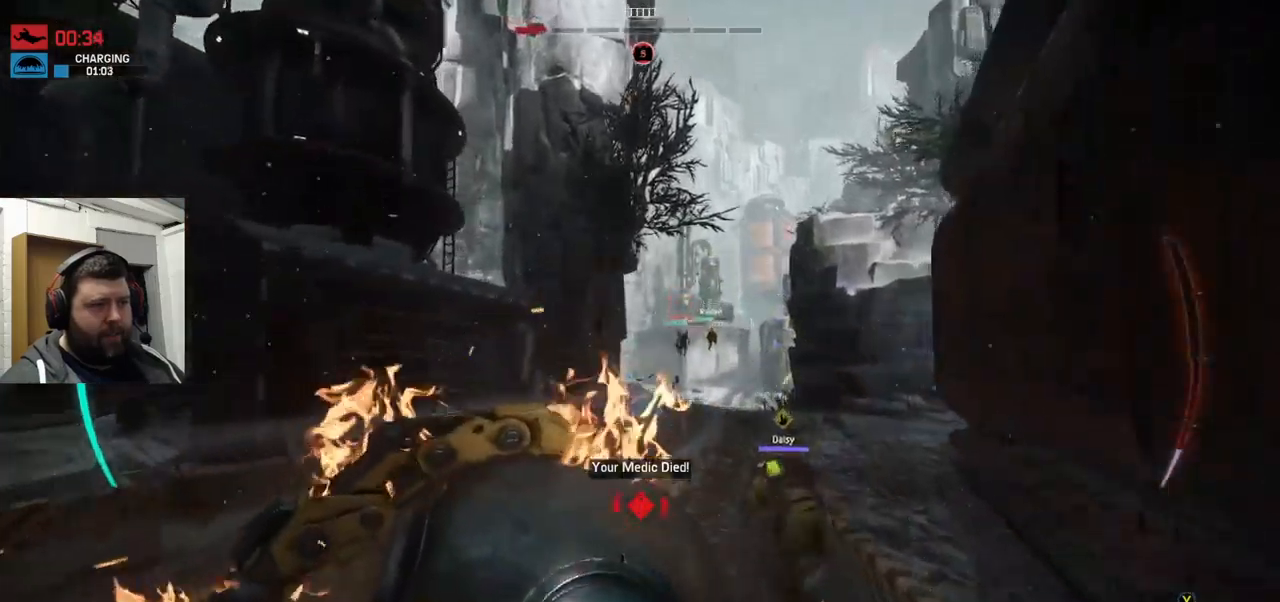
{"buttons": ["CROSS"], "left_stick": "up", "right_stick": "center", "events": []}
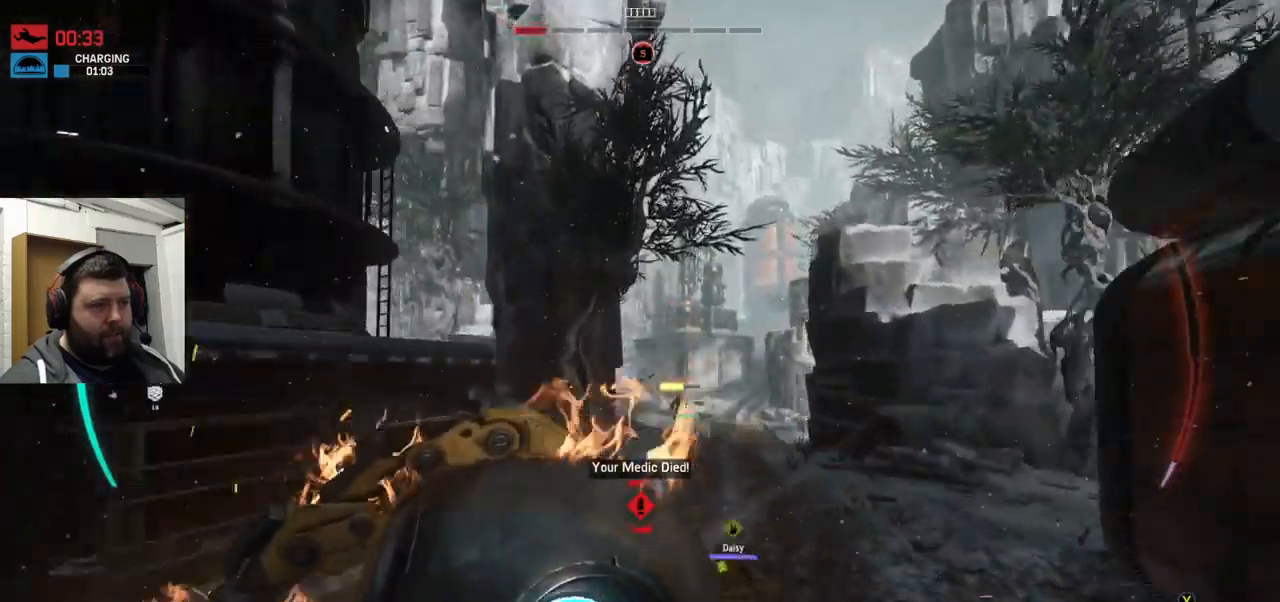
{"buttons": [], "left_stick": "up", "right_stick": "center", "events": [[83, "CROSS", "up"]]}
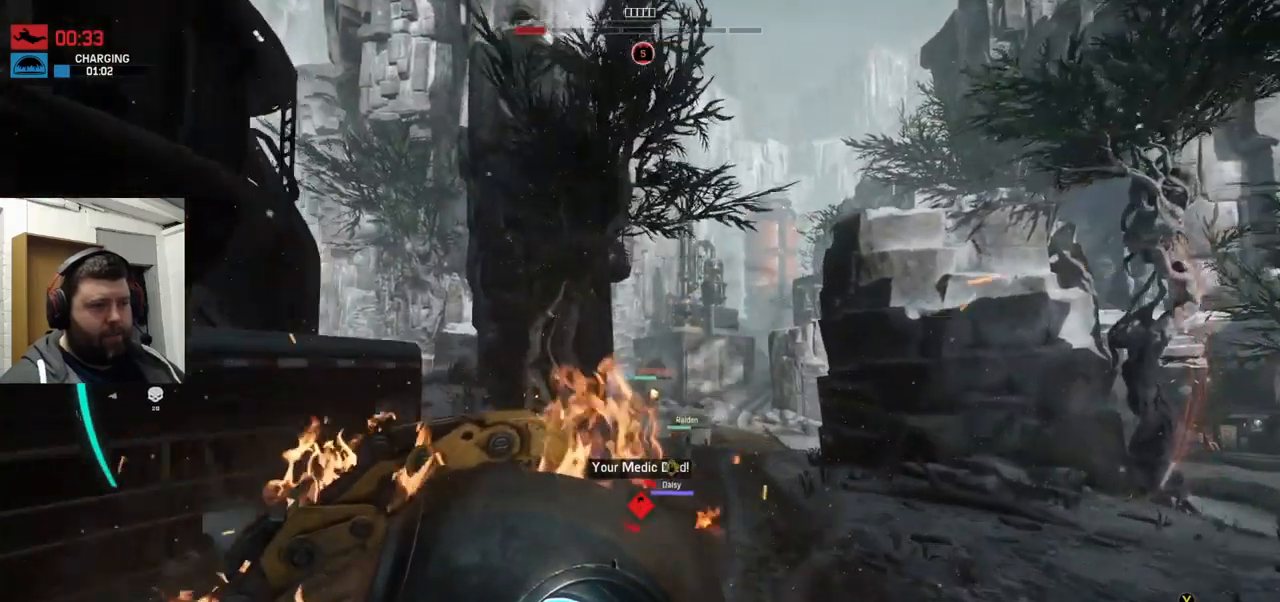
{"buttons": [], "left_stick": "up", "right_stick": "center", "events": []}
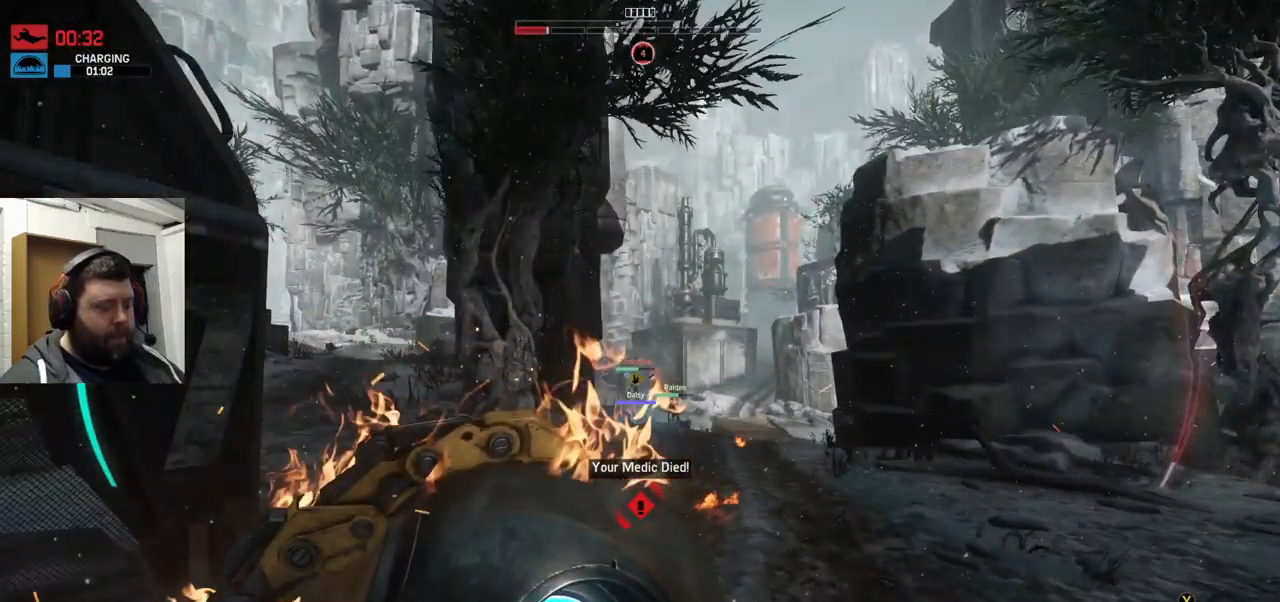
{"buttons": [], "left_stick": "up", "right_stick": "center", "events": [[383, "CROSS", "down"], [450, "CROSS", "up"]]}
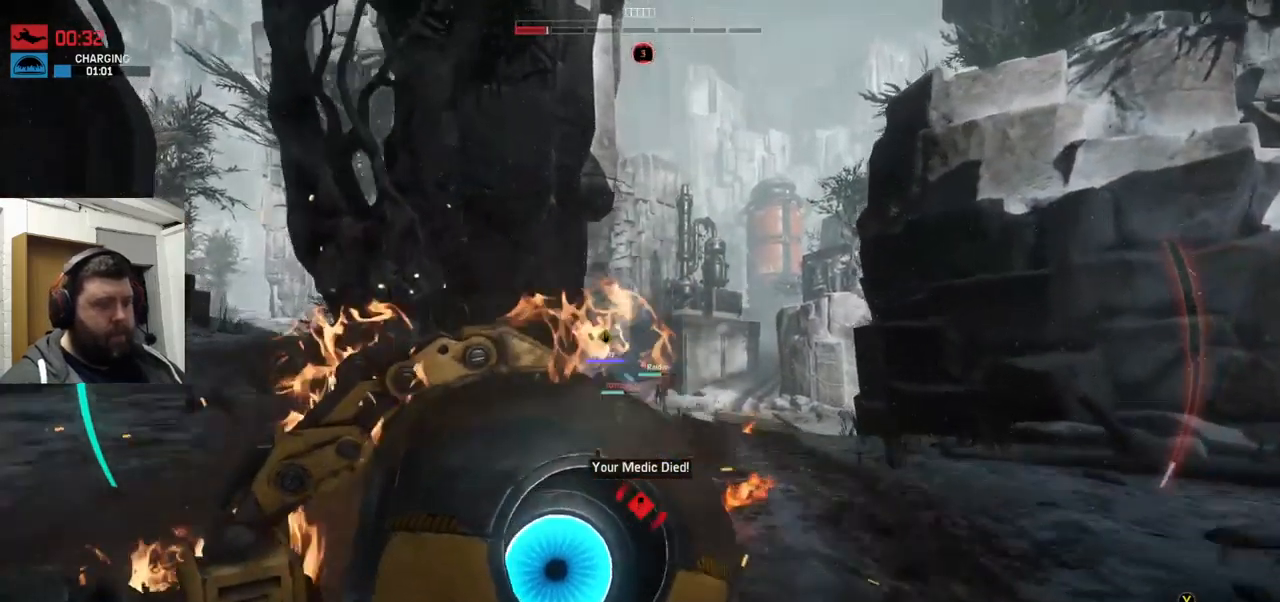
{"buttons": [], "left_stick": "up", "right_stick": "center", "events": [[50, "CROSS", "down"], [150, "CROSS", "up"], [200, "CROSS", "down"], [317, "CROSS", "up"]]}
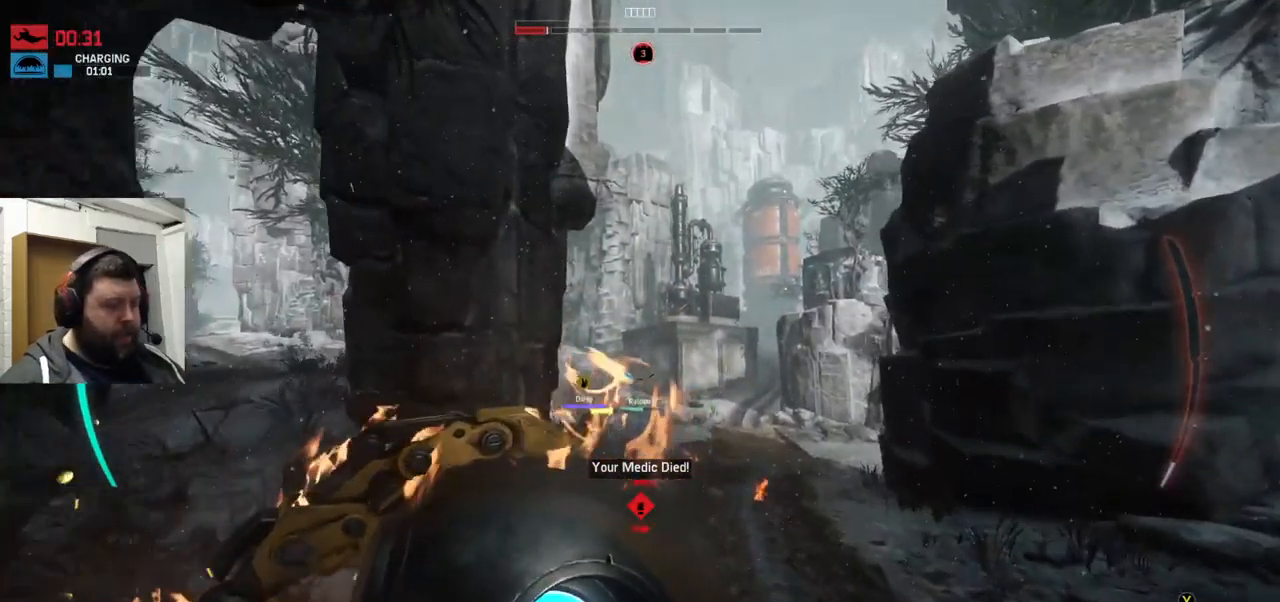
{"buttons": [], "left_stick": "up", "right_stick": "center", "events": []}
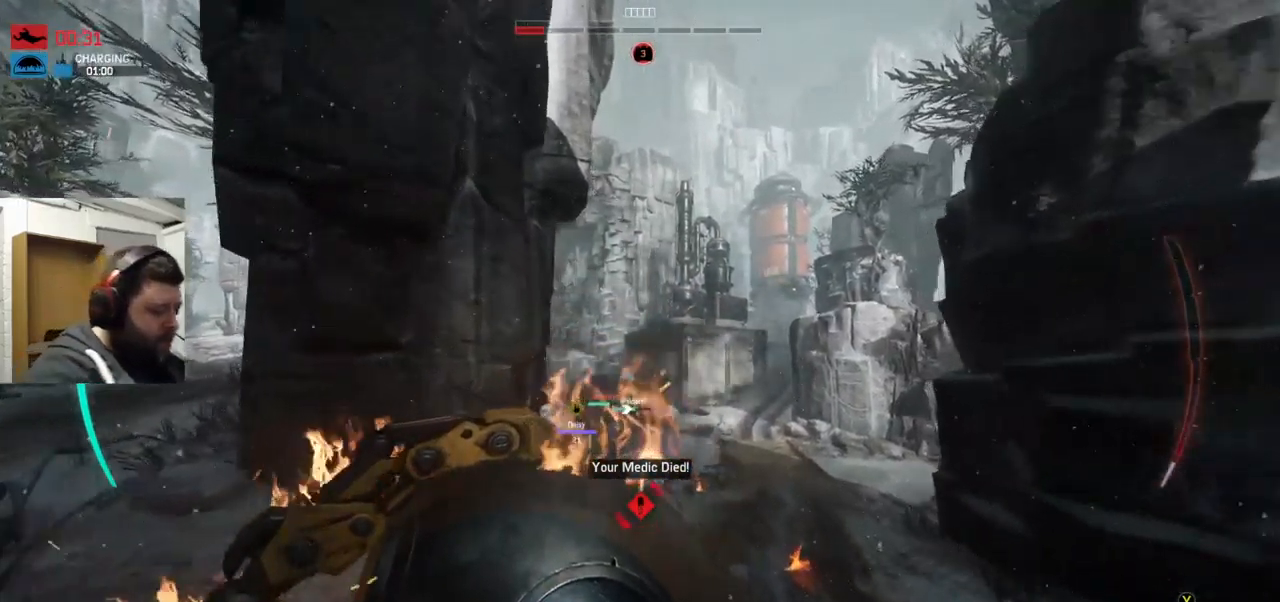
{"buttons": [], "left_stick": "up", "right_stick": "center", "events": []}
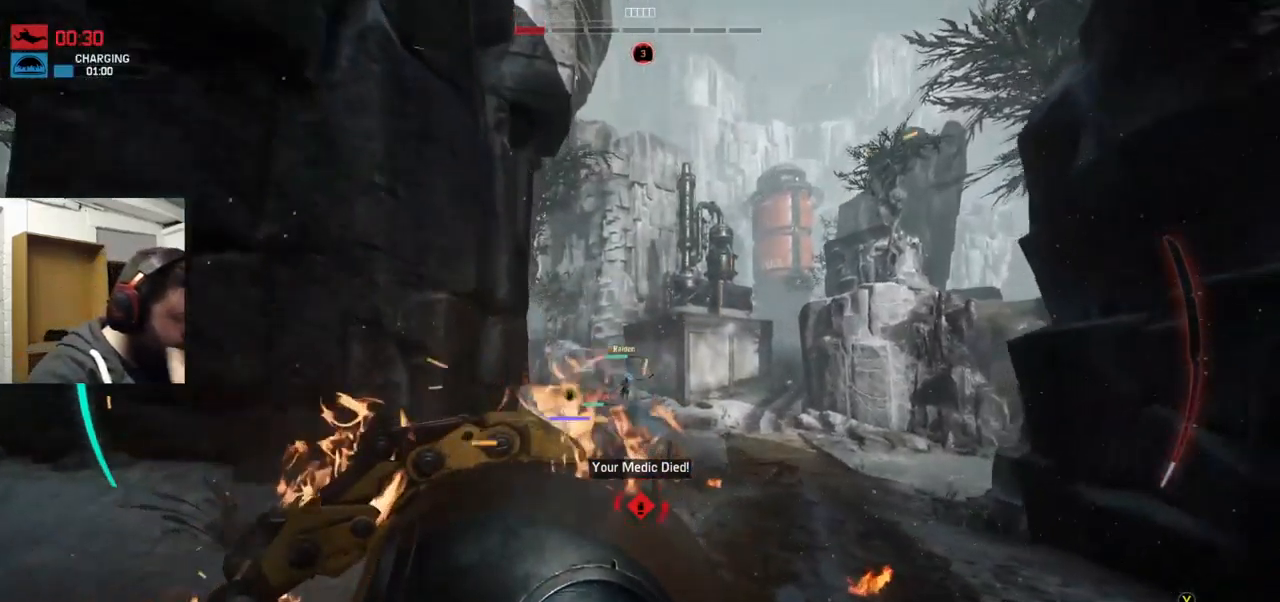
{"buttons": [], "left_stick": "up", "right_stick": "center", "events": []}
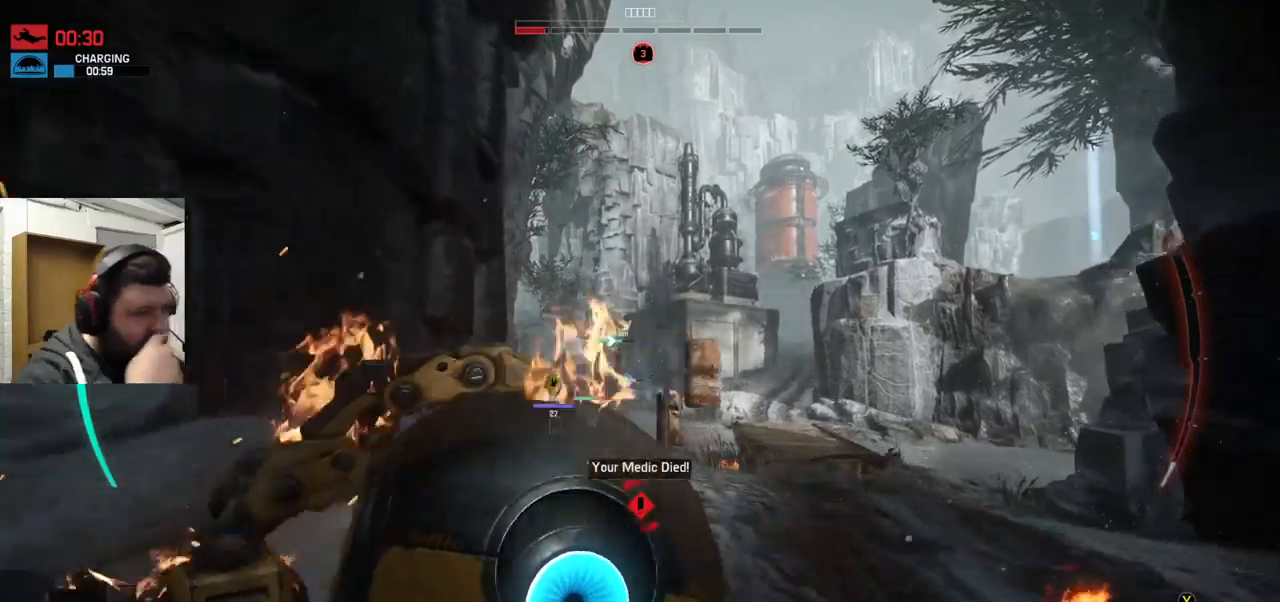
{"buttons": [], "left_stick": "up", "right_stick": "center", "events": []}
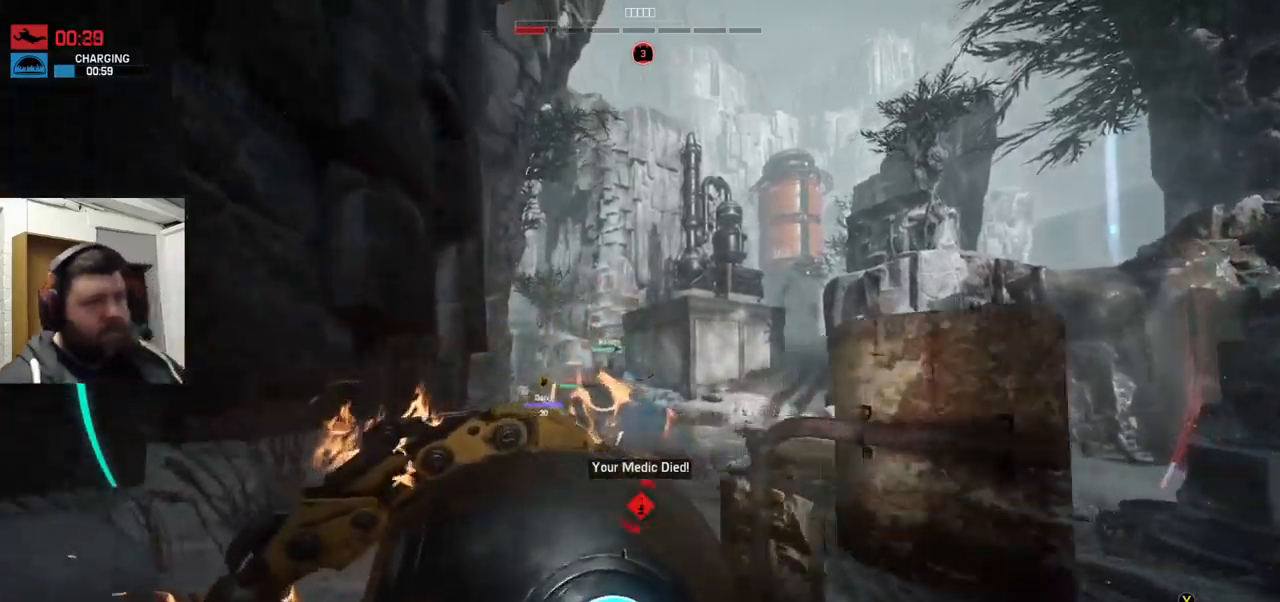
{"buttons": ["CROSS"], "left_stick": "up", "right_stick": "center", "events": [[250, "CROSS", "down"], [367, "CROSS", "up"], [434, "CROSS", "down"]]}
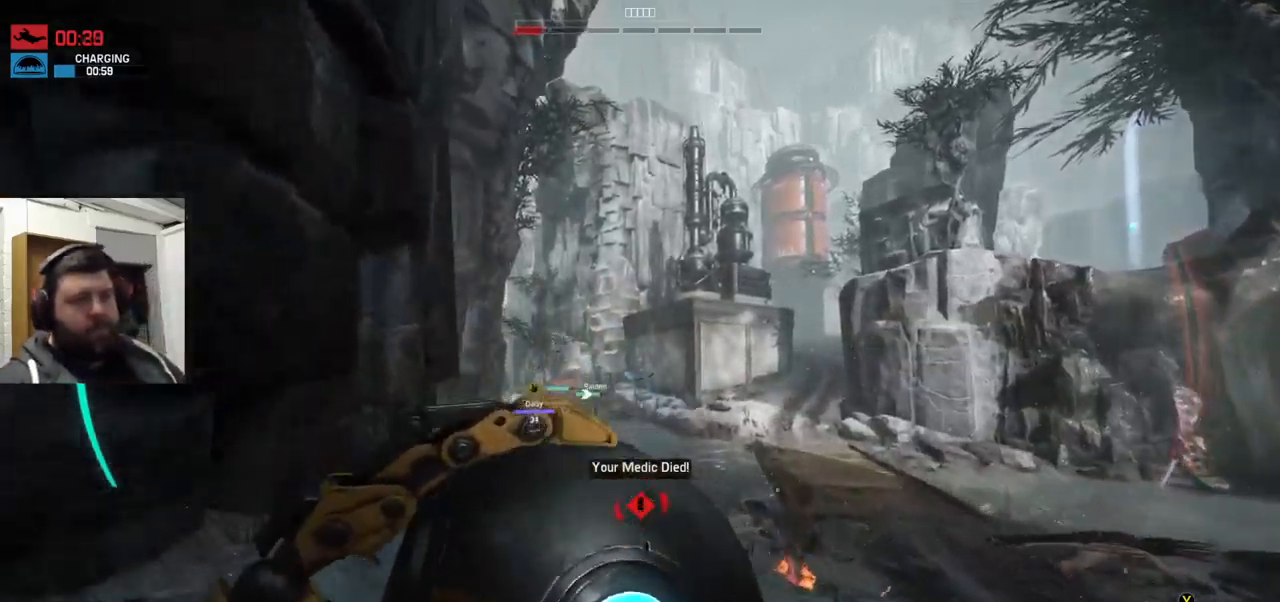
{"buttons": [], "left_stick": "up", "right_stick": "up-left", "events": [[167, "CROSS", "up"], [417, "right_stick", "up-left"]]}
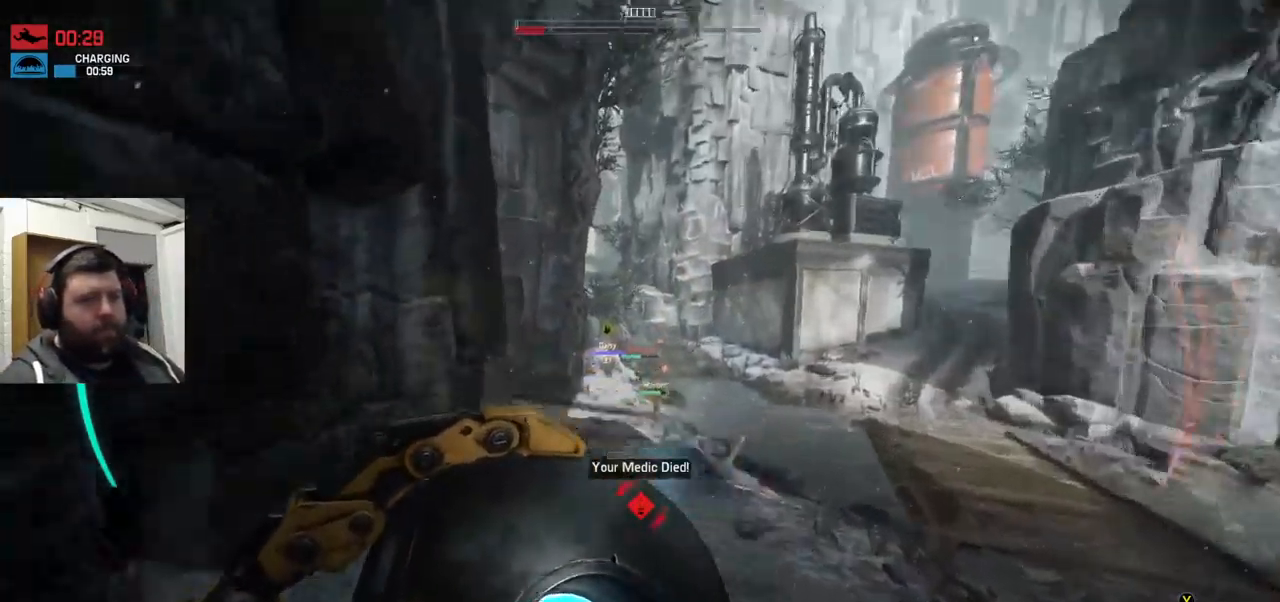
{"buttons": [], "left_stick": "up", "right_stick": "center", "events": [[50, "right_stick", "center"], [334, "TRIANGLE", "down"], [450, "TRIANGLE", "up"]]}
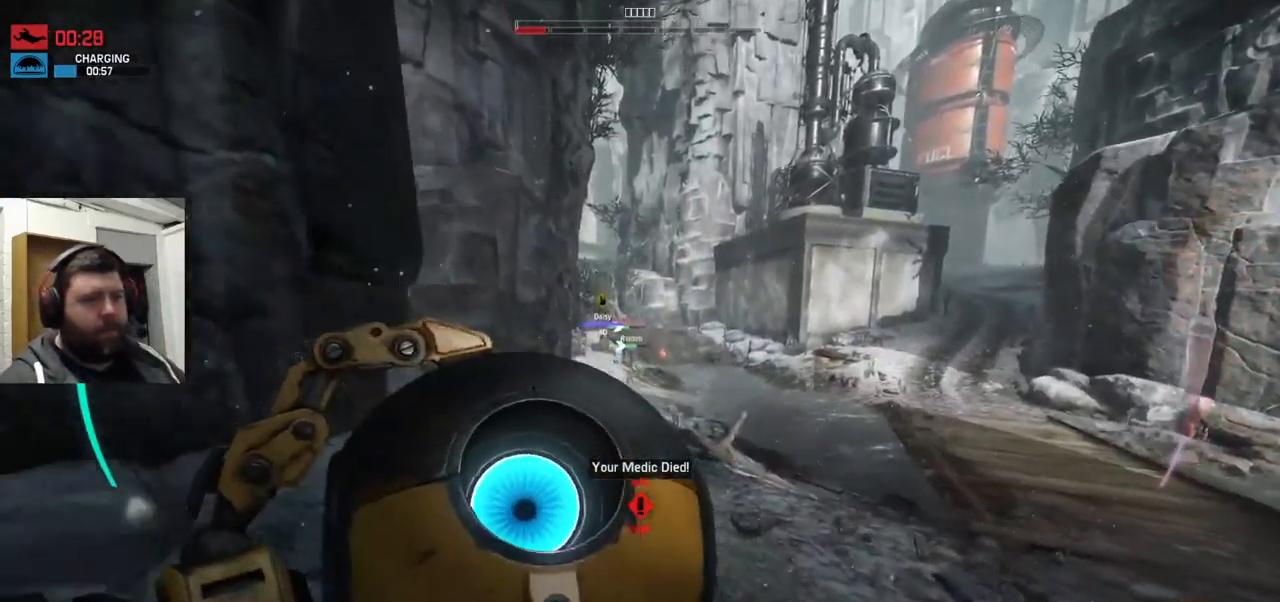
{"buttons": [], "left_stick": "up", "right_stick": "center", "events": []}
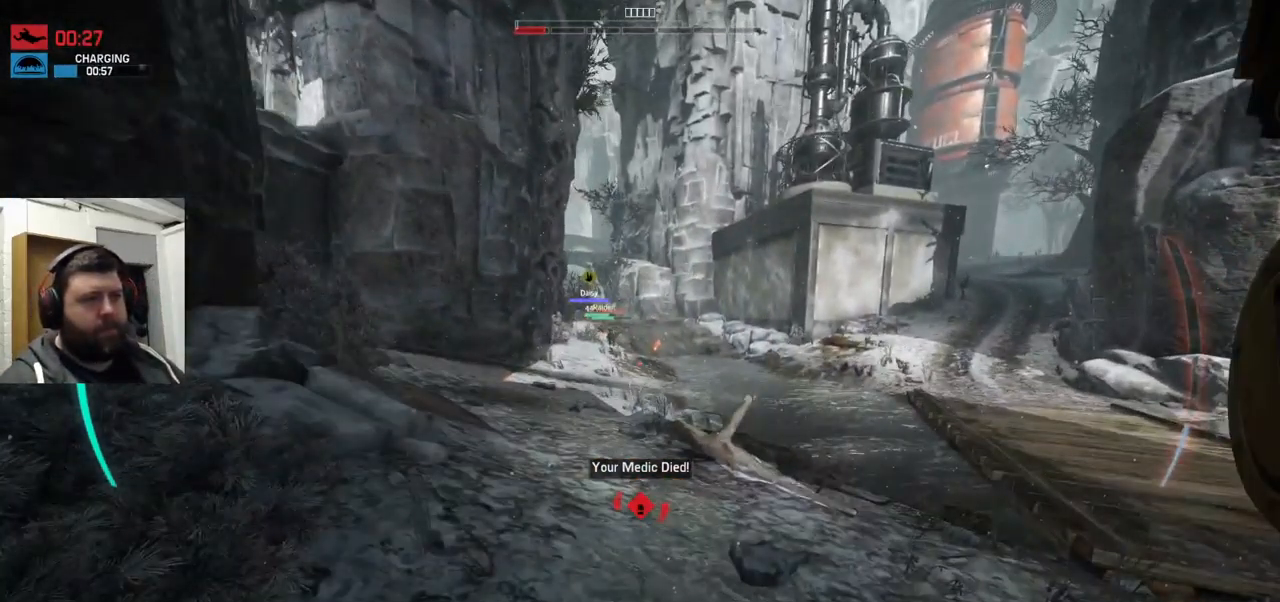
{"buttons": [], "left_stick": "up", "right_stick": "center", "events": [[184, "CROSS", "down"], [200, "CROSS", "up"], [384, "right_stick", "down"], [467, "right_stick", "center"]]}
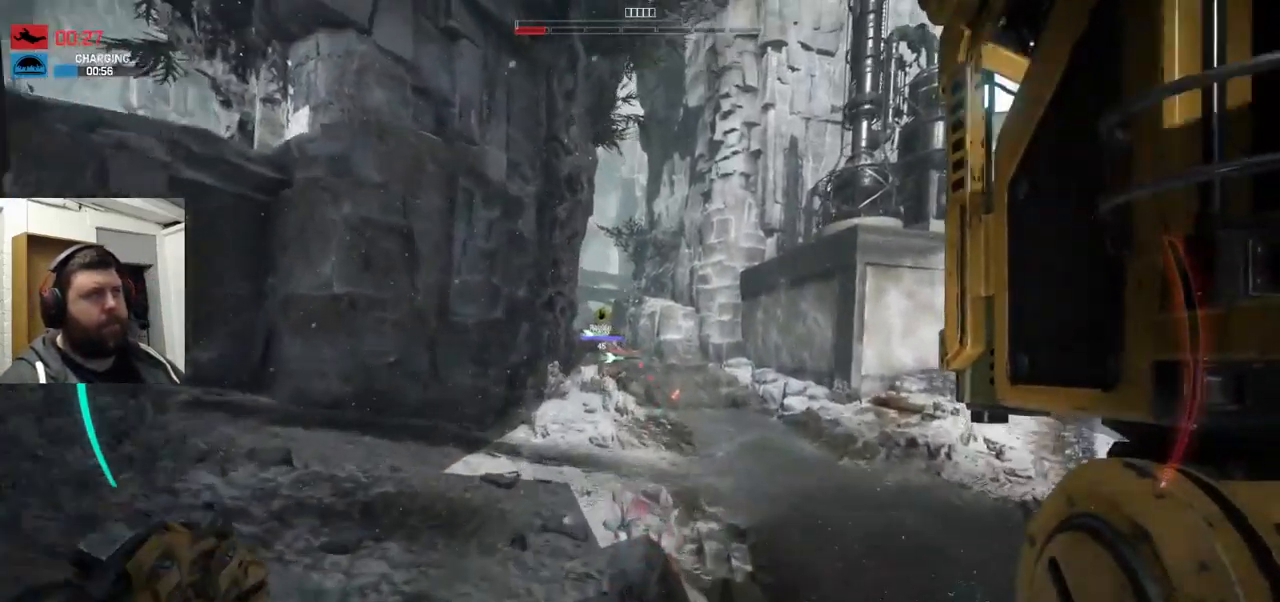
{"buttons": [], "left_stick": "up", "right_stick": "center", "events": []}